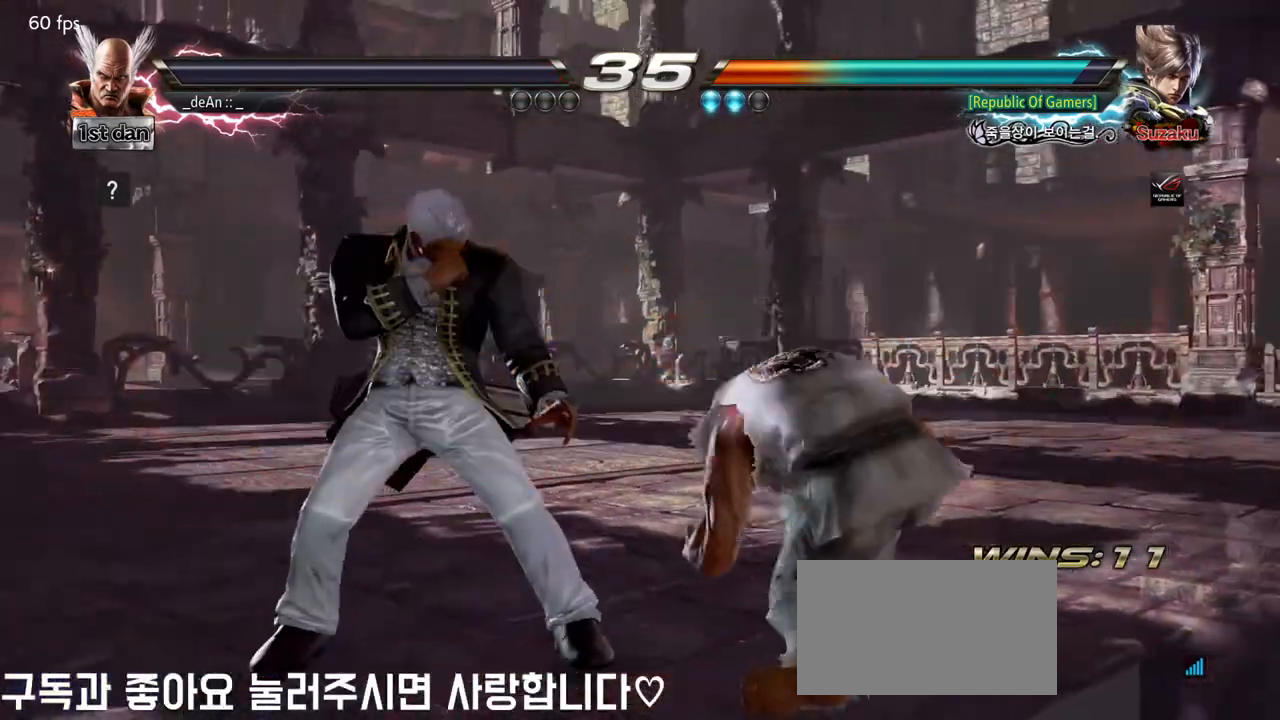
Gameplay with a controller (arcade stick); each line is a JSON object with the inputs held at the frame after it. "events" lists button and stick changes between this image and that frame as [ms after this image, input, new state], when the widget could be followed in between. Not read: L3 R3.
{"buttons": [], "left_stick": "center", "events": []}
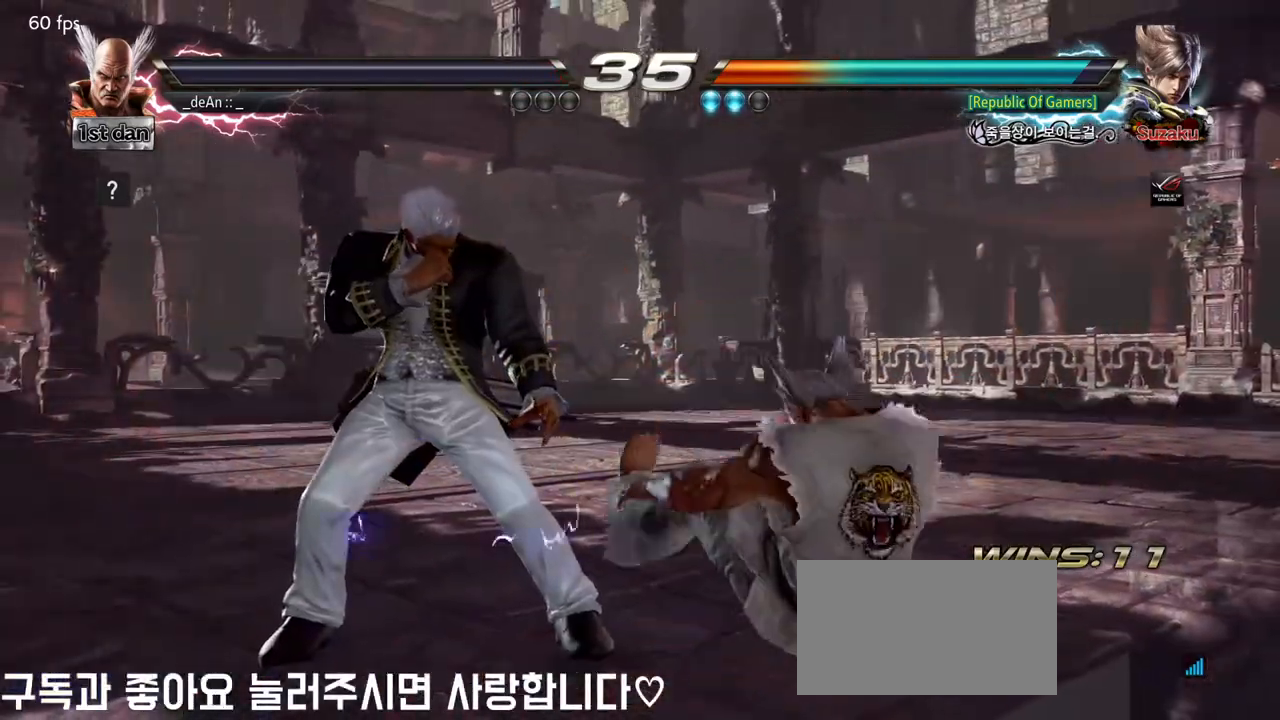
{"buttons": [], "left_stick": "right", "events": [[250, "left_stick", "down"], [400, "left_stick", "right"]]}
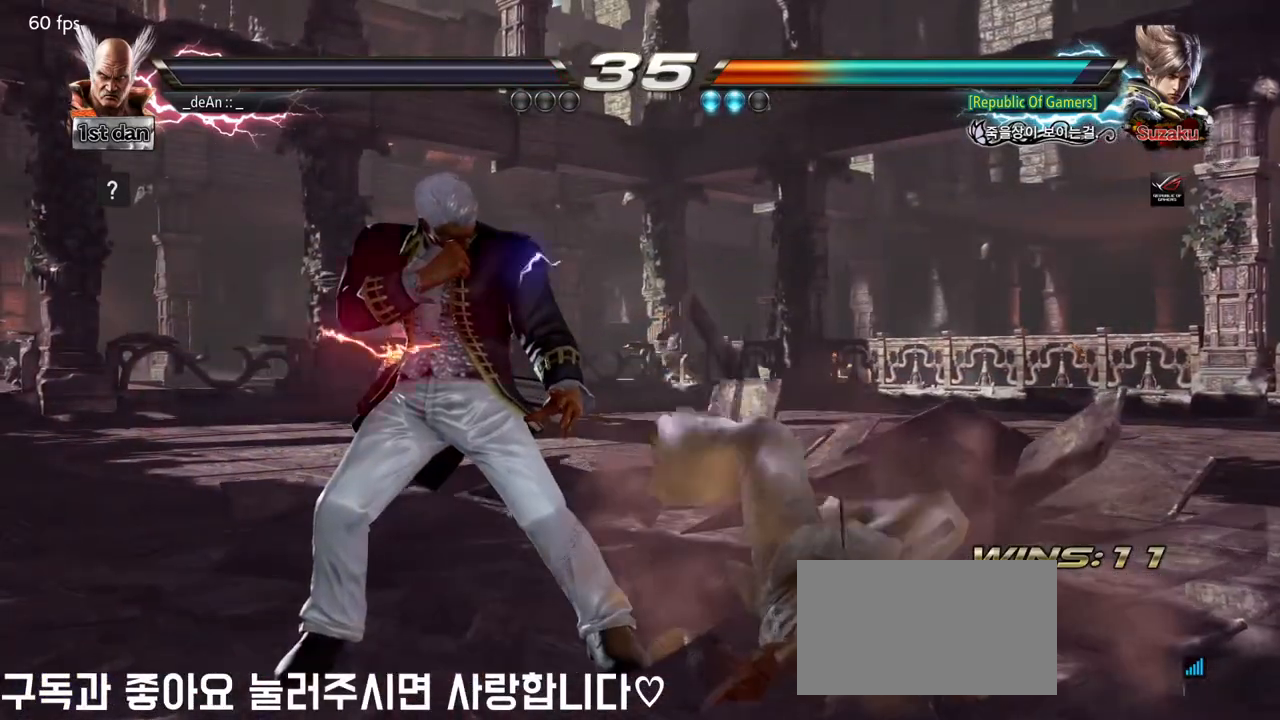
{"buttons": [], "left_stick": "center", "events": [[33, "left_stick", "center"], [133, "left_stick", "down-left"], [283, "left_stick", "right"], [383, "left_stick", "center"]]}
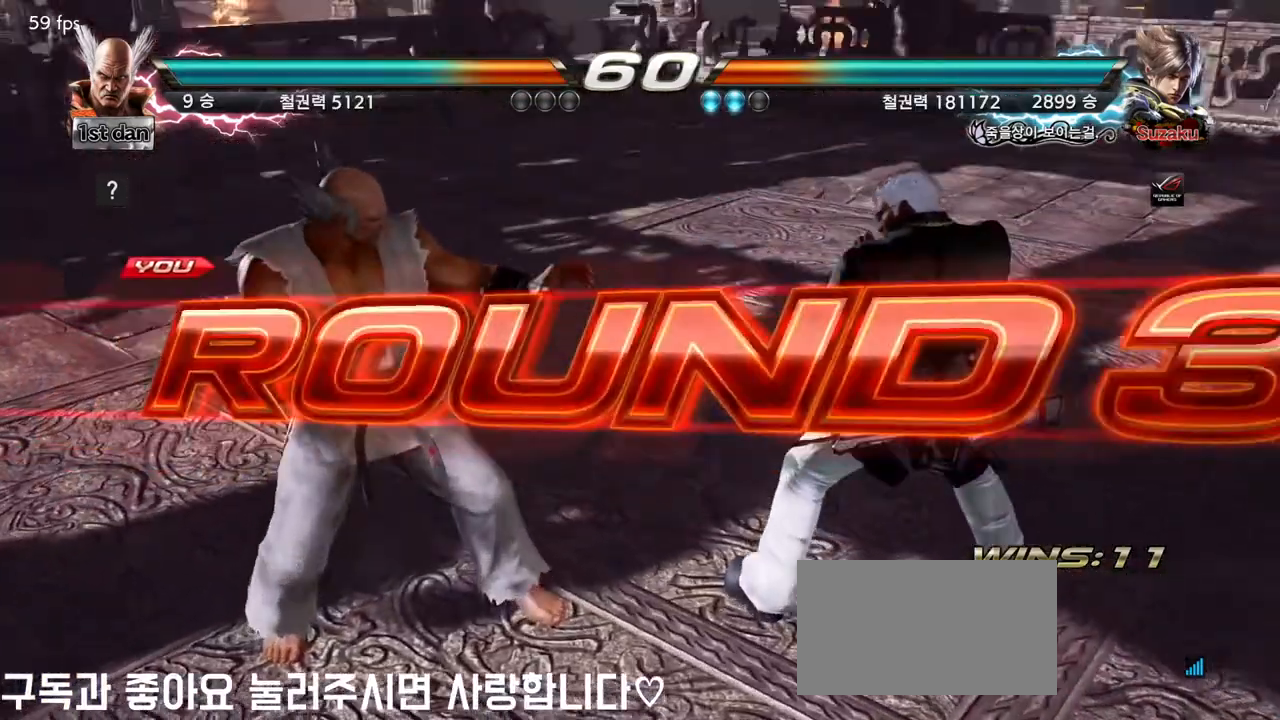
{"buttons": [], "left_stick": "down", "events": [[150, "left_stick", "right"], [267, "left_stick", "center"], [417, "left_stick", "down"]]}
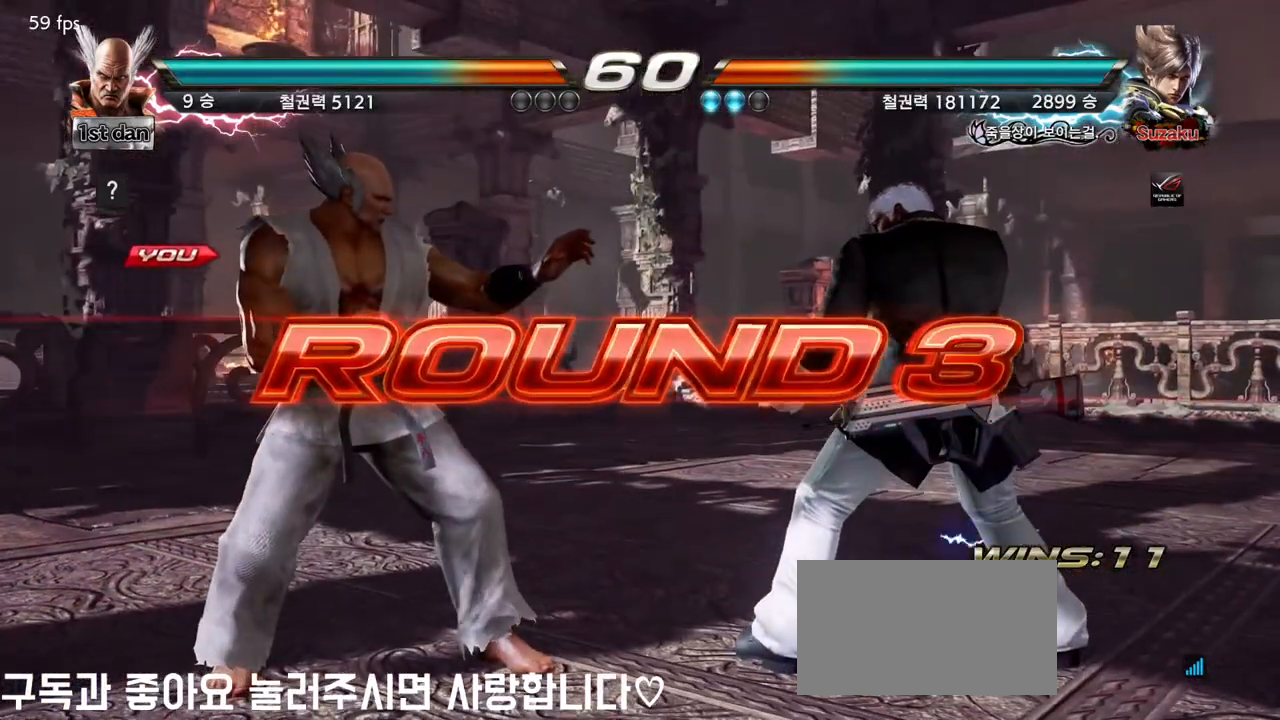
{"buttons": [], "left_stick": "center", "events": [[50, "left_stick", "right"], [117, "left_stick", "center"]]}
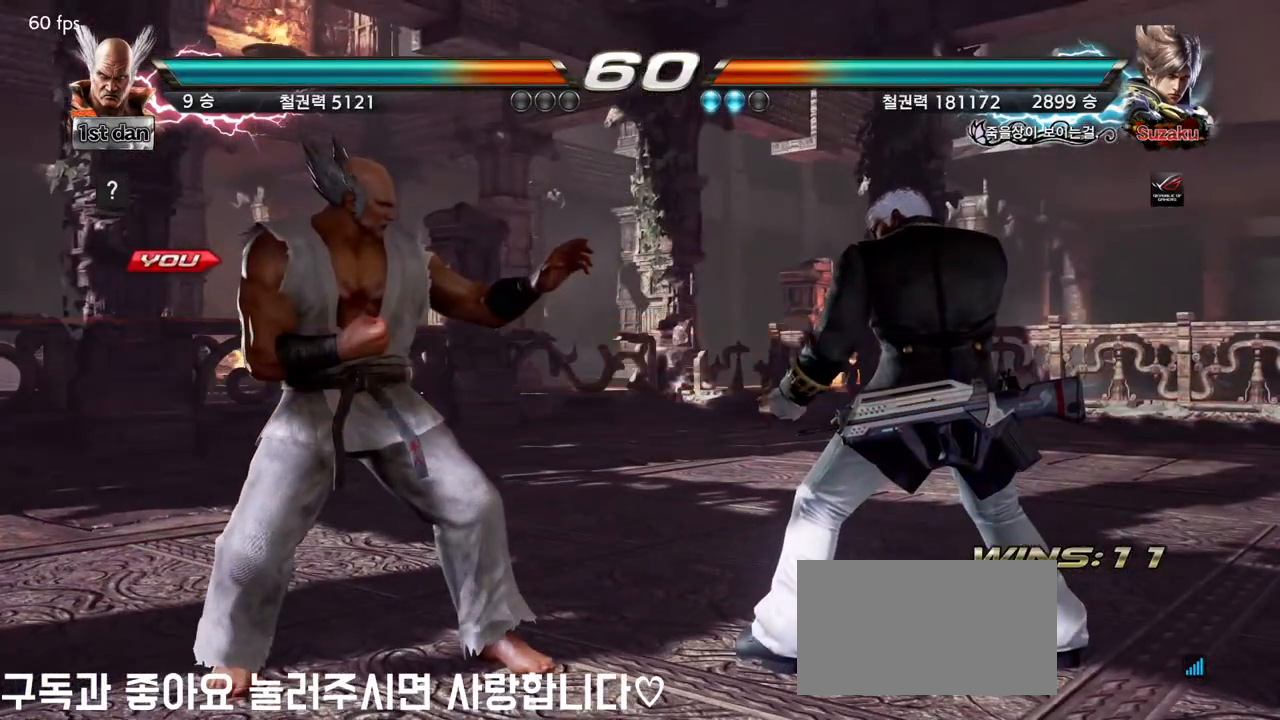
{"buttons": [], "left_stick": "center", "events": []}
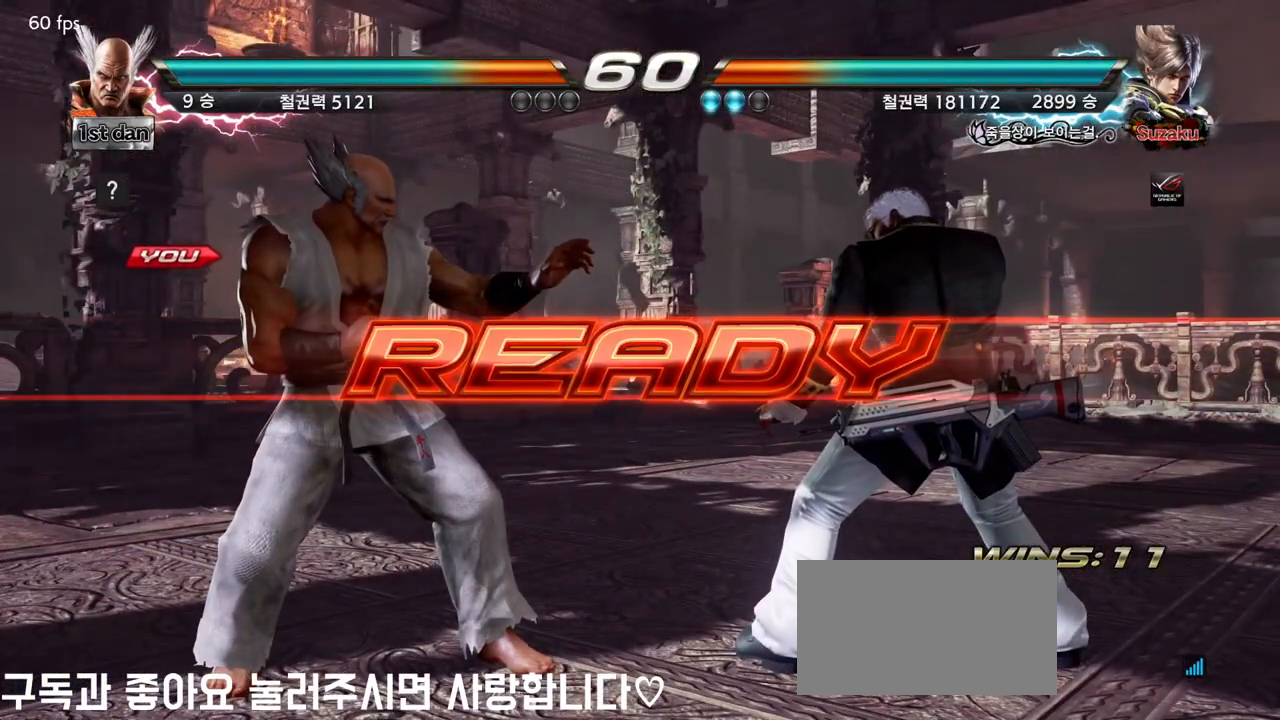
{"buttons": [], "left_stick": "center", "events": []}
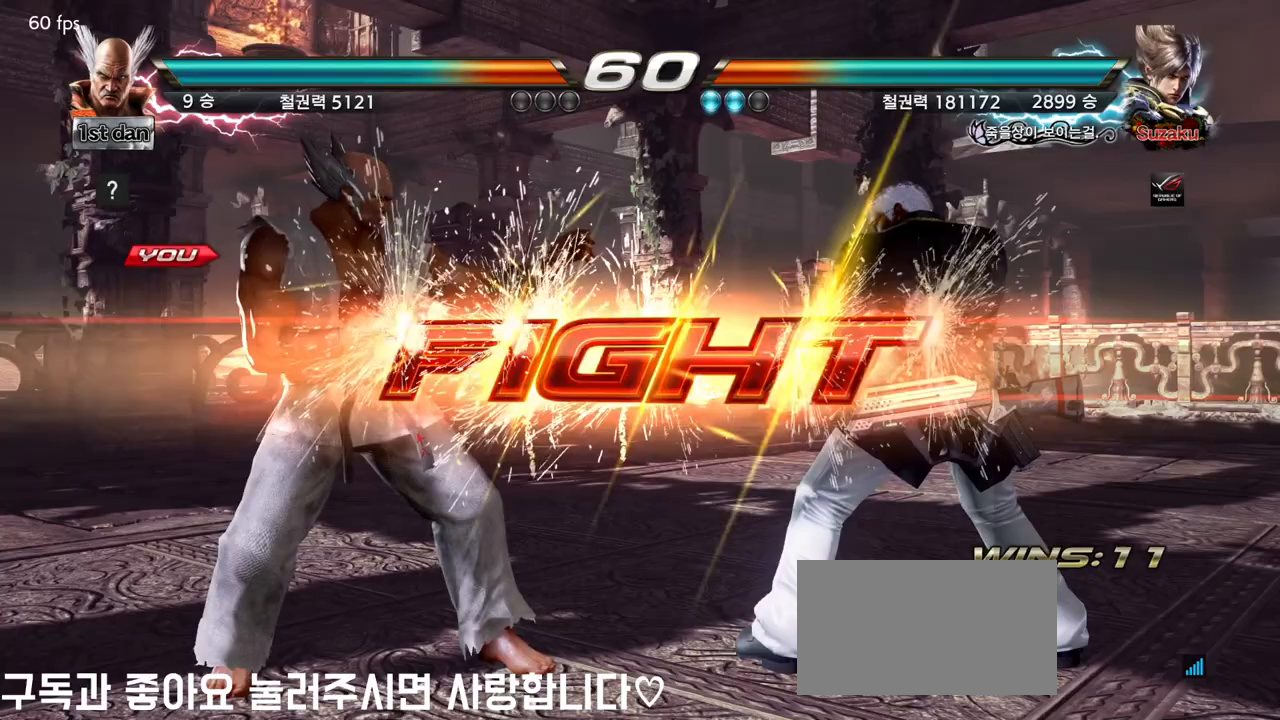
{"buttons": [], "left_stick": "left", "events": [[317, "left_stick", "left"], [383, "left_stick", "center"], [500, "left_stick", "left"]]}
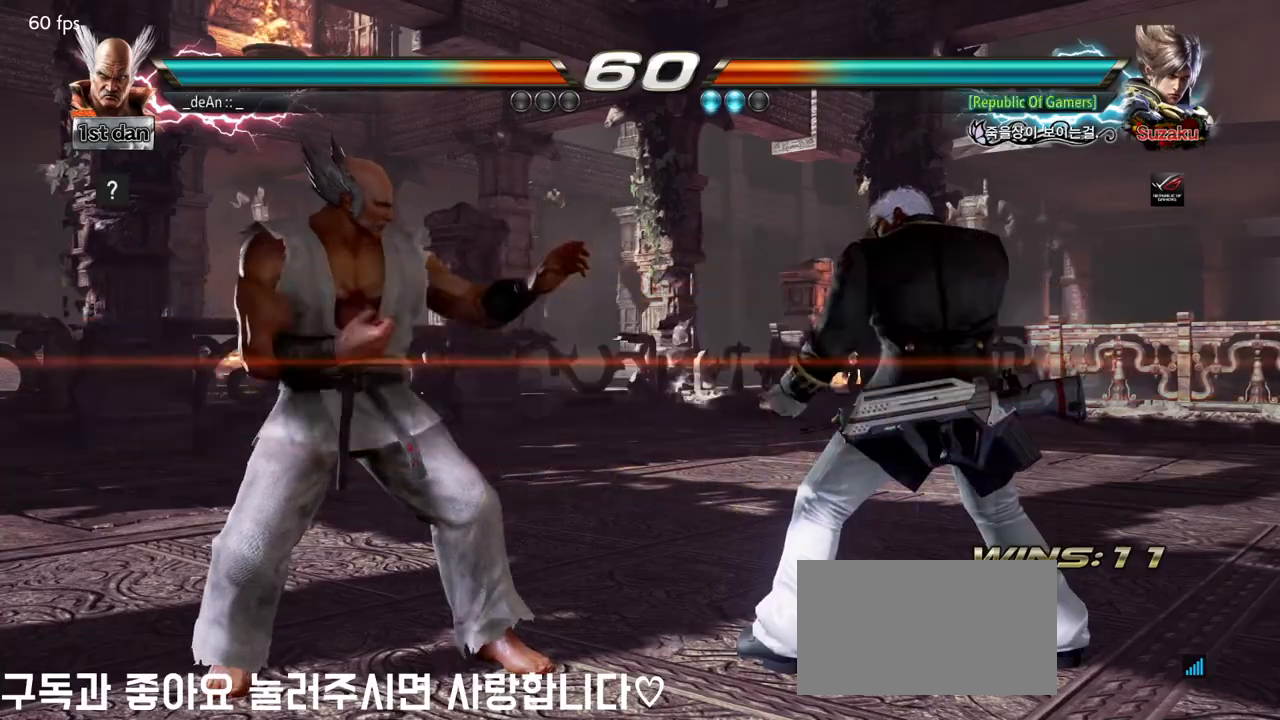
{"buttons": [], "left_stick": "right", "events": [[100, "left_stick", "down"], [217, "left_stick", "left"], [417, "left_stick", "center"], [500, "left_stick", "right"]]}
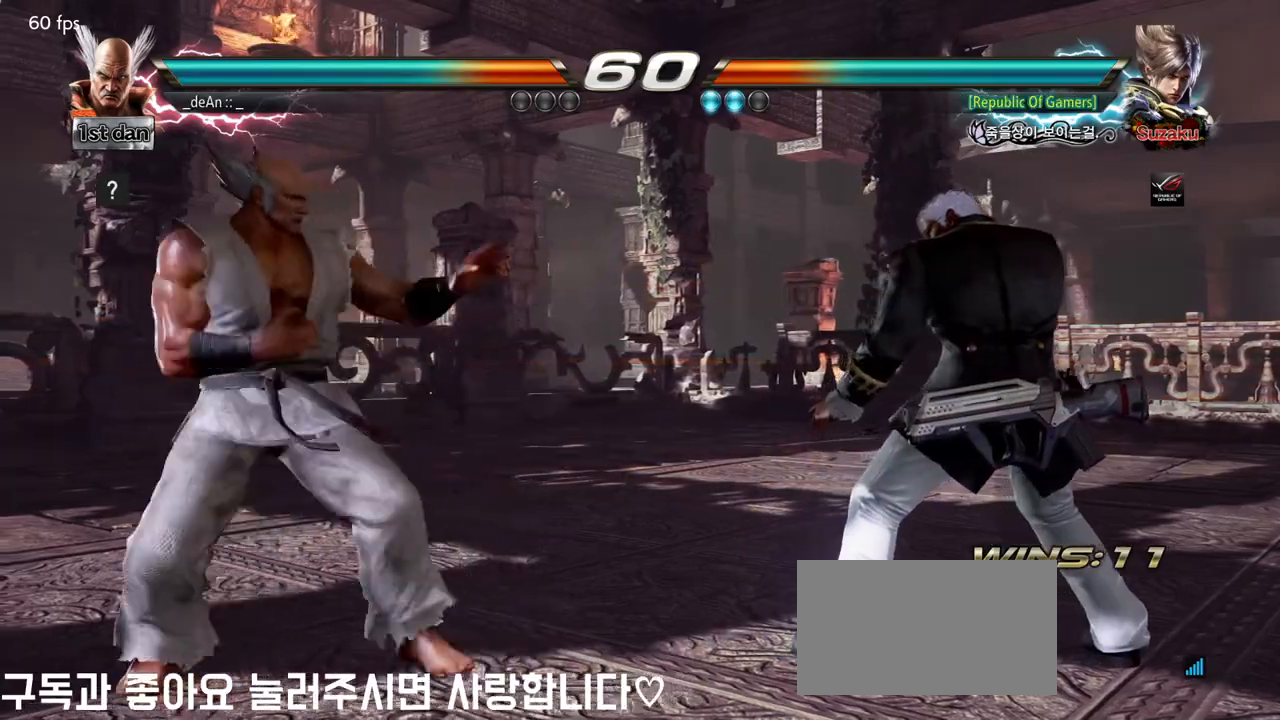
{"buttons": [], "left_stick": "center", "events": [[50, "left_stick", "center"], [100, "left_stick", "right"], [167, "TRIANGLE", "down"], [233, "TRIANGLE", "up"], [300, "left_stick", "center"]]}
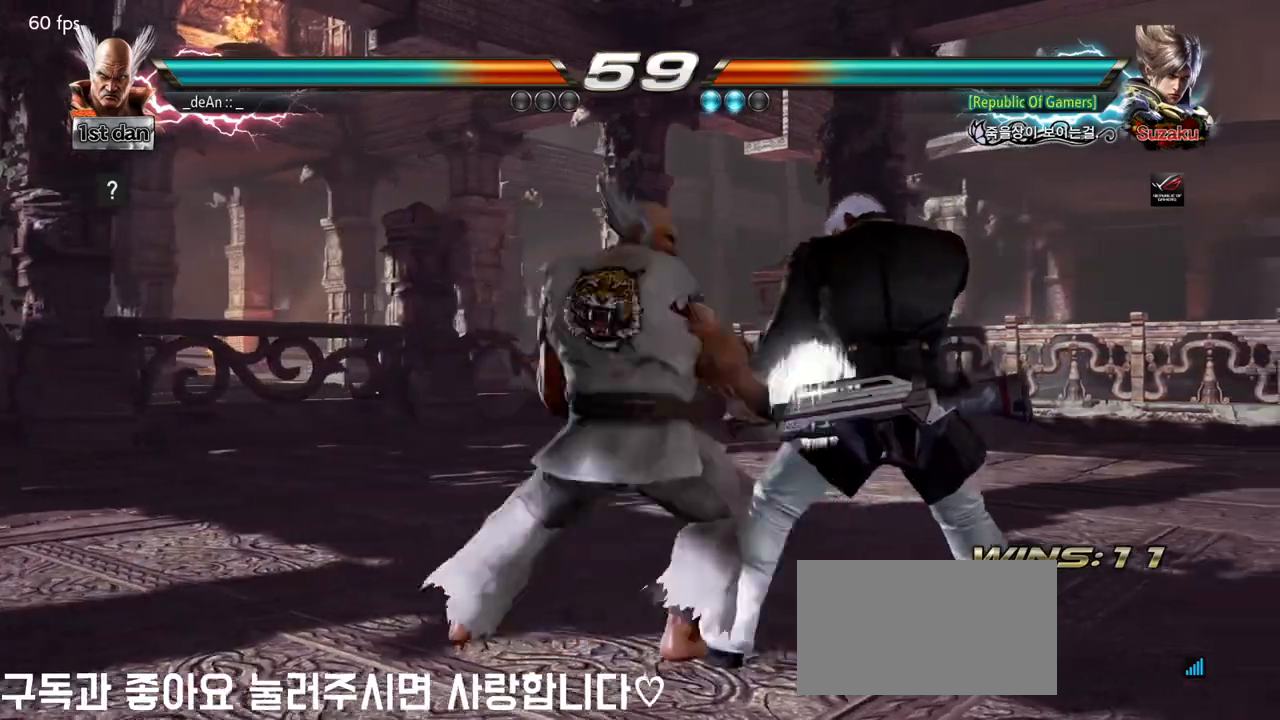
{"buttons": [], "left_stick": "center", "events": [[300, "left_stick", "left"], [500, "left_stick", "center"]]}
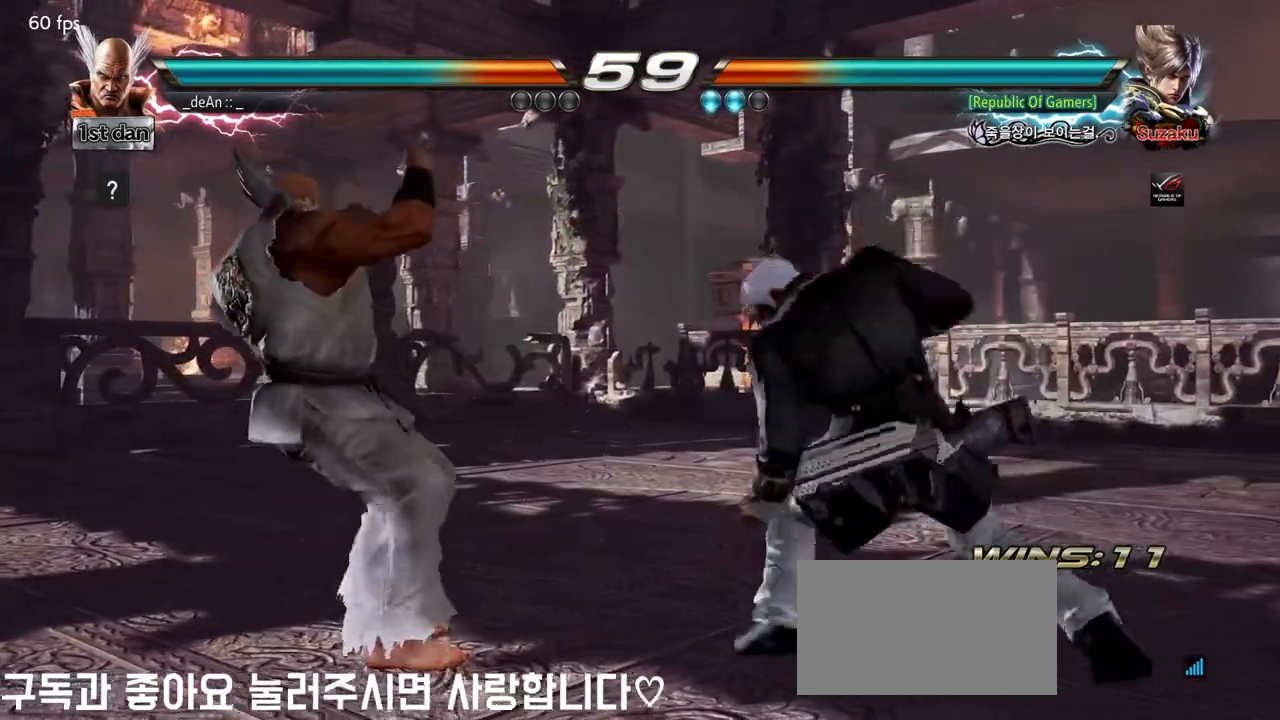
{"buttons": [], "left_stick": "left", "events": [[100, "left_stick", "left"]]}
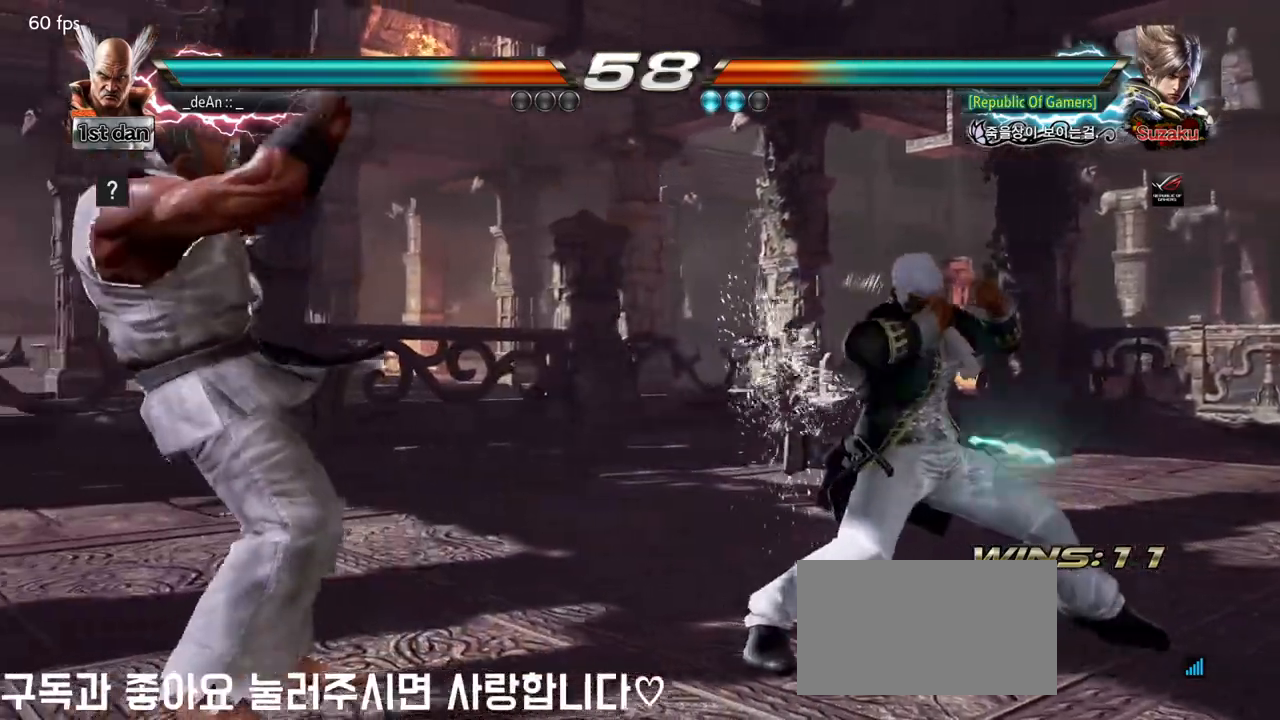
{"buttons": [], "left_stick": "center", "events": [[50, "left_stick", "center"], [133, "SQUARE", "down"], [217, "TRIANGLE", "down"], [333, "SQUARE", "up"], [383, "TRIANGLE", "up"]]}
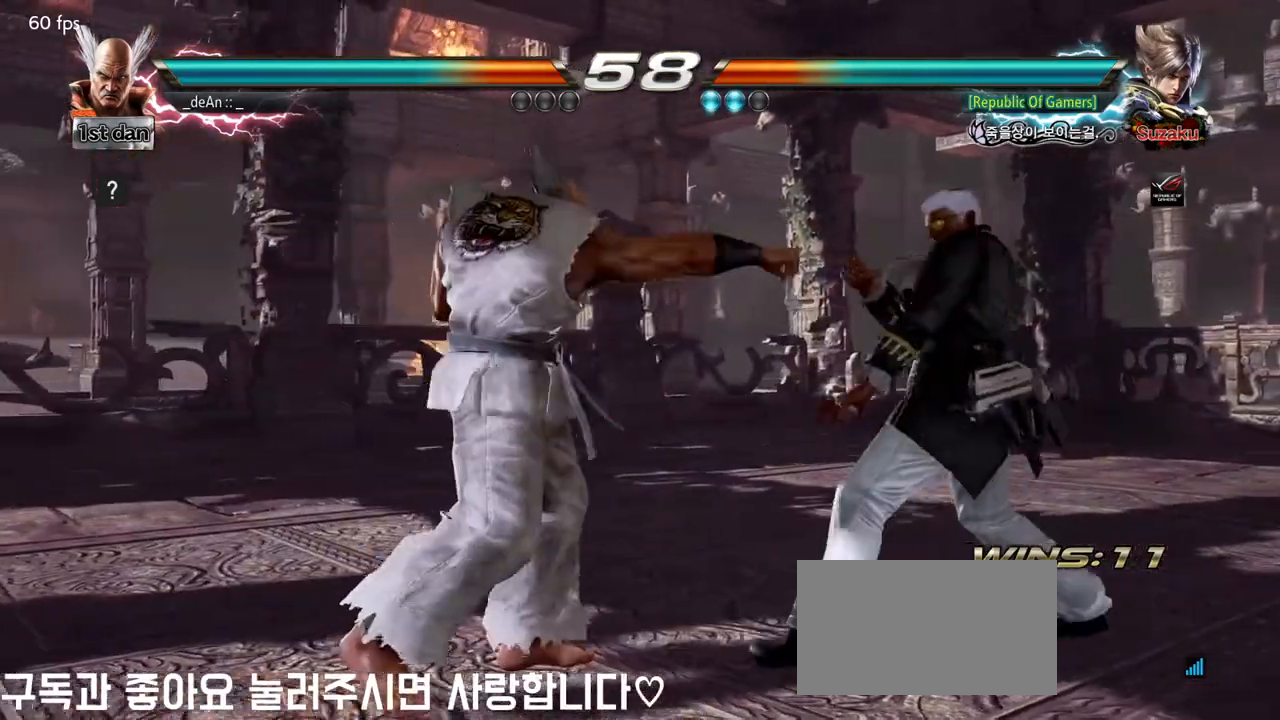
{"buttons": [], "left_stick": "left", "events": [[167, "left_stick", "left"]]}
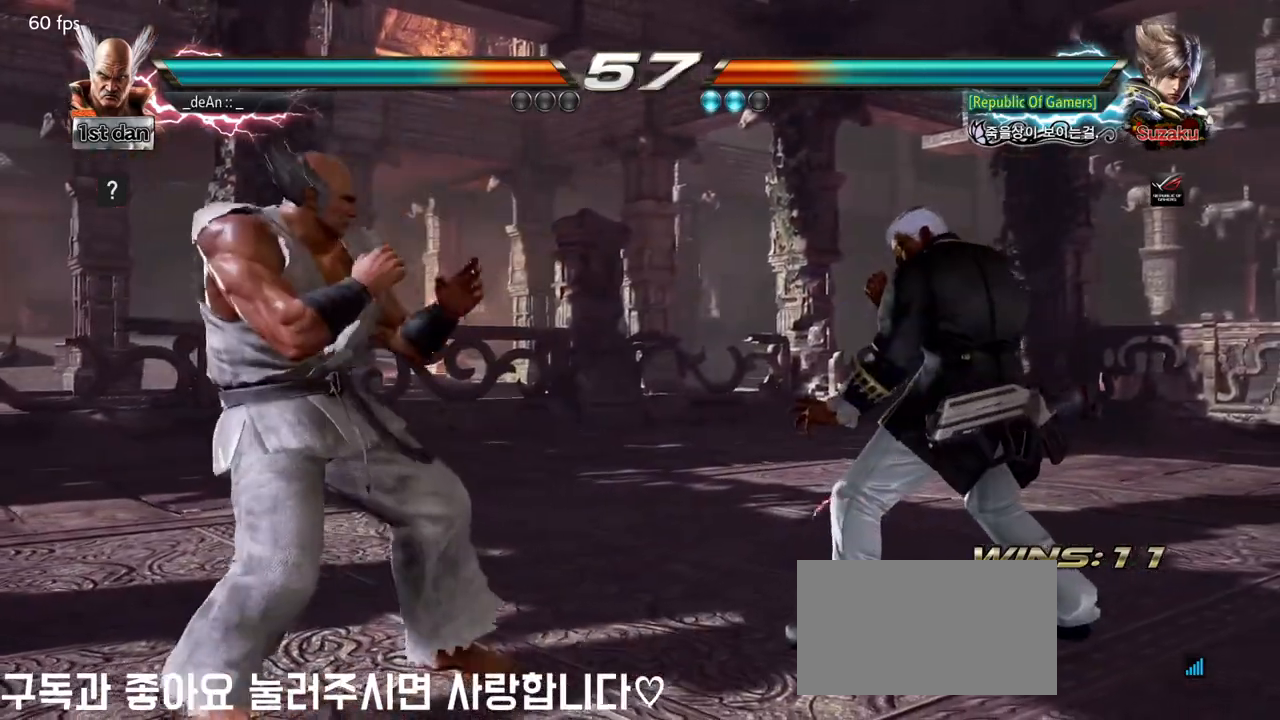
{"buttons": ["SQUARE"], "left_stick": "center", "events": [[217, "left_stick", "down-right"], [250, "SQUARE", "down"], [350, "SQUARE", "up"], [417, "left_stick", "center"], [433, "SQUARE", "down"]]}
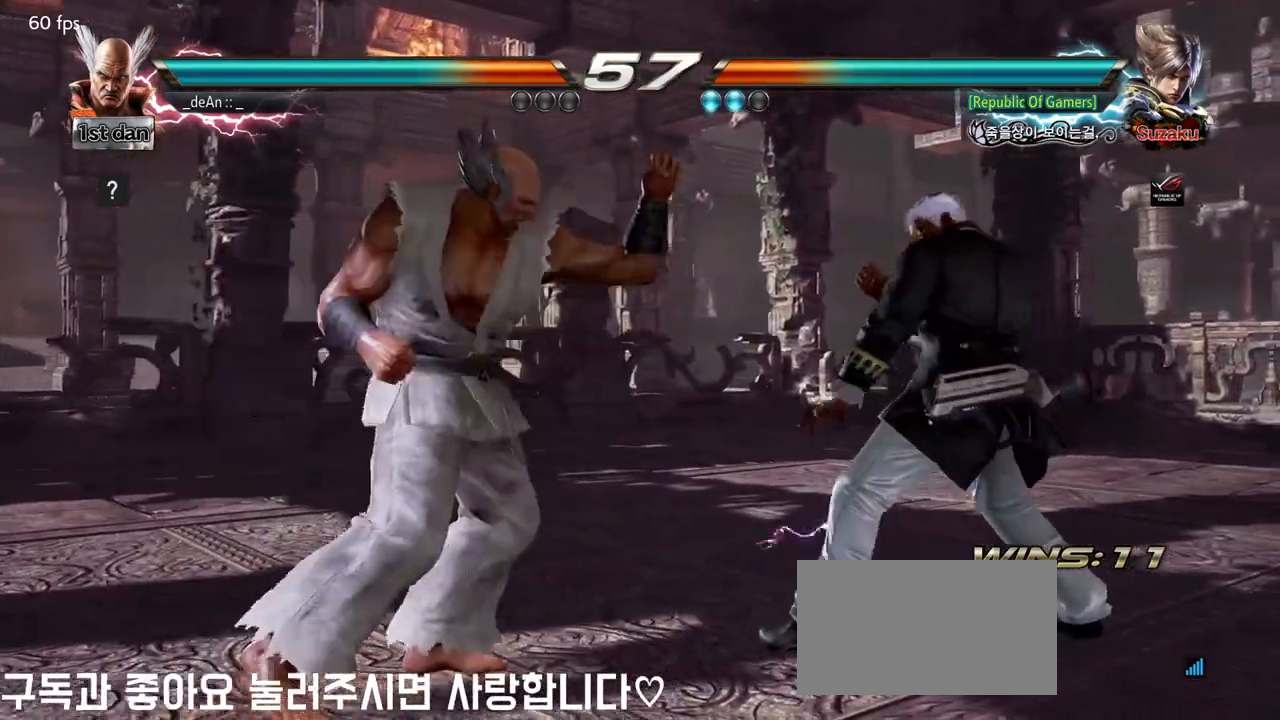
{"buttons": [], "left_stick": "center", "events": [[83, "SQUARE", "up"]]}
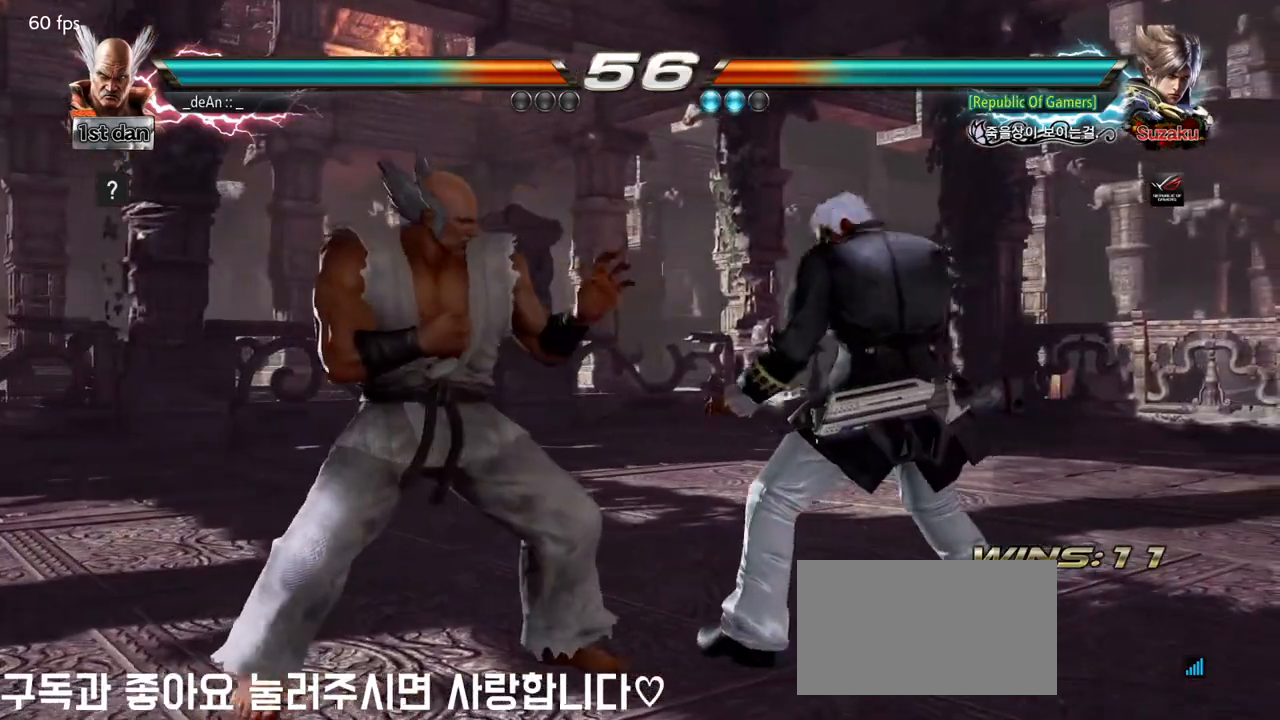
{"buttons": [], "left_stick": "left", "events": [[33, "left_stick", "left"]]}
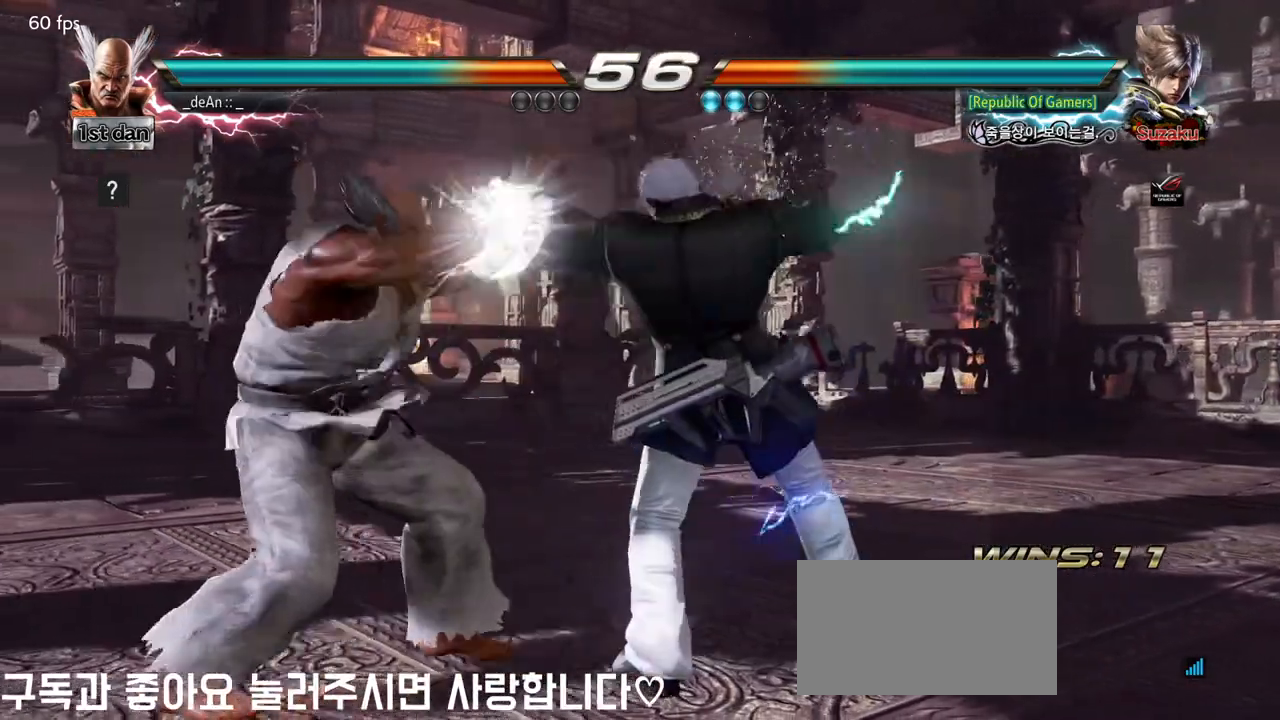
{"buttons": [], "left_stick": "center", "events": [[233, "left_stick", "center"], [283, "SQUARE", "down"], [450, "SQUARE", "up"]]}
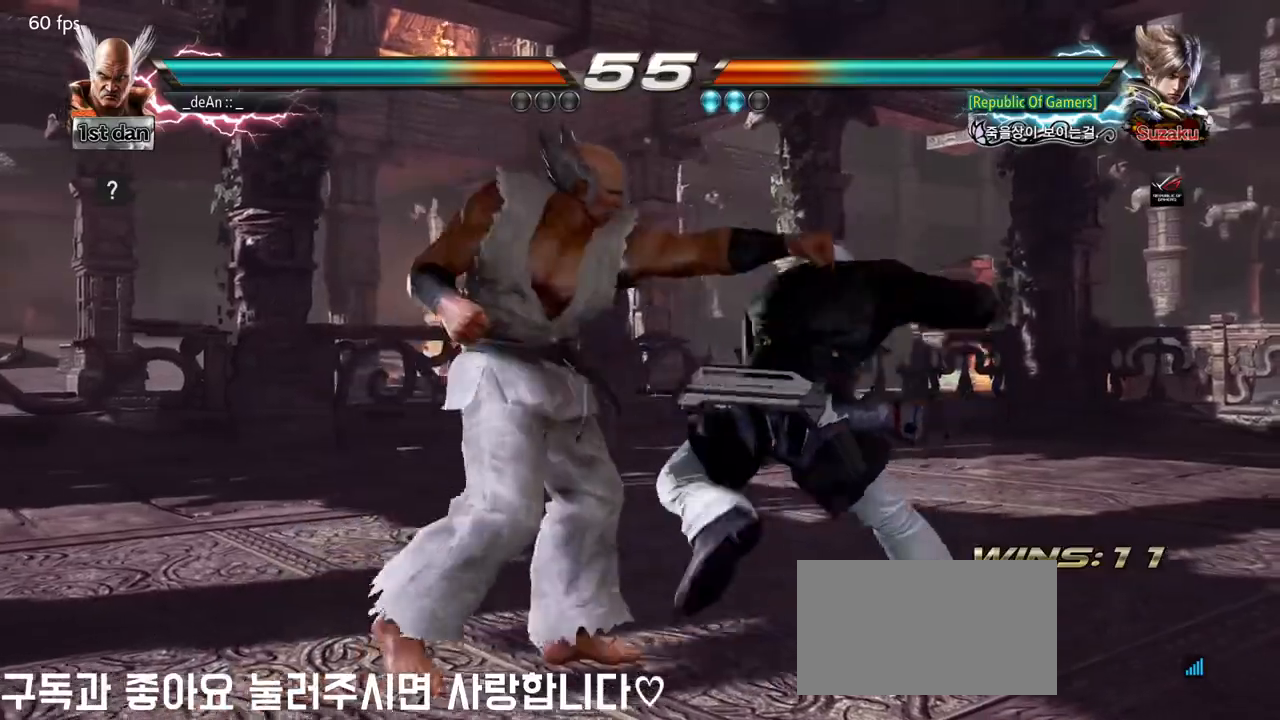
{"buttons": [], "left_stick": "center", "events": [[150, "left_stick", "down-right"], [200, "SQUARE", "down"], [250, "SQUARE", "up"], [333, "SQUARE", "down"], [400, "left_stick", "center"], [450, "SQUARE", "up"]]}
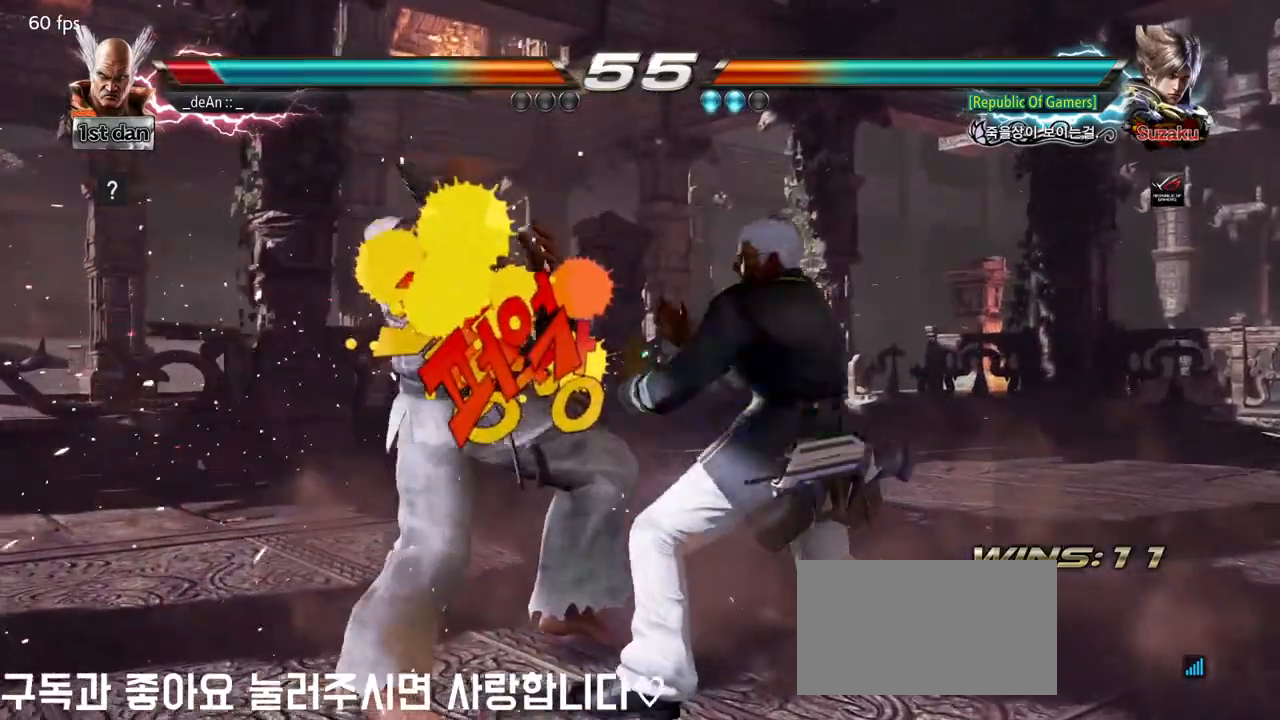
{"buttons": [], "left_stick": "center", "events": [[17, "left_stick", "left"], [367, "left_stick", "center"]]}
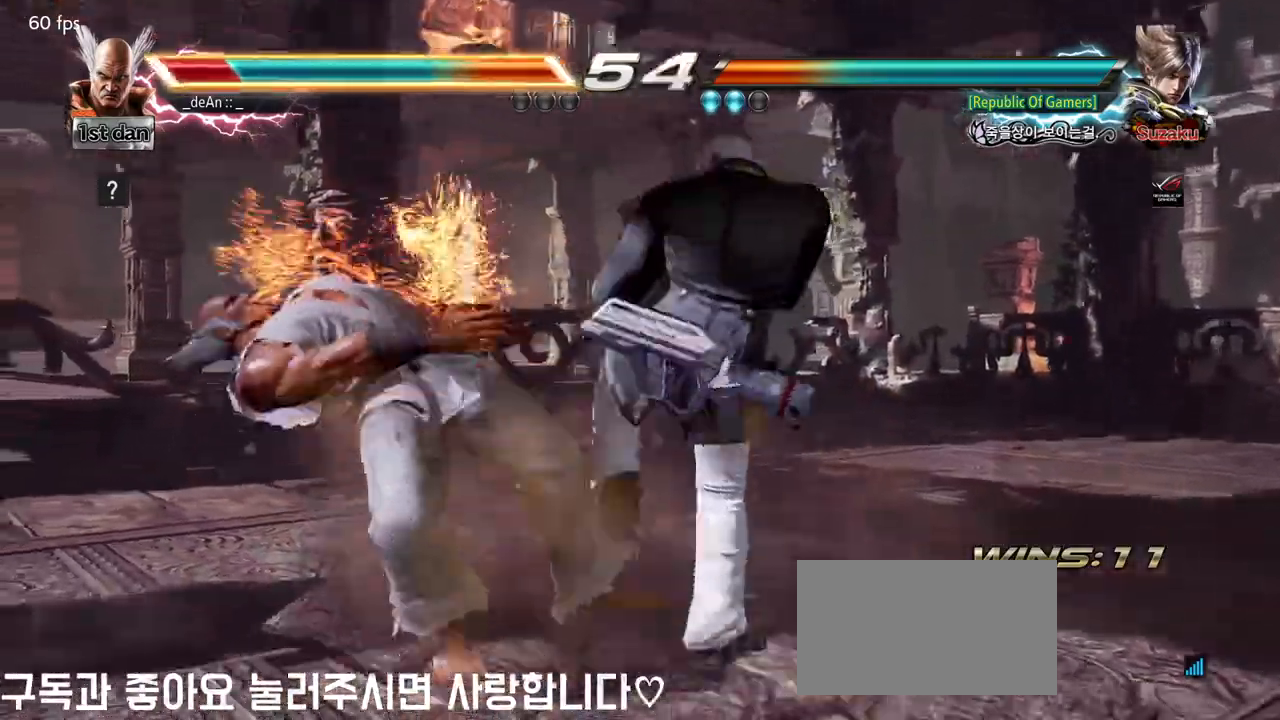
{"buttons": [], "left_stick": "center", "events": []}
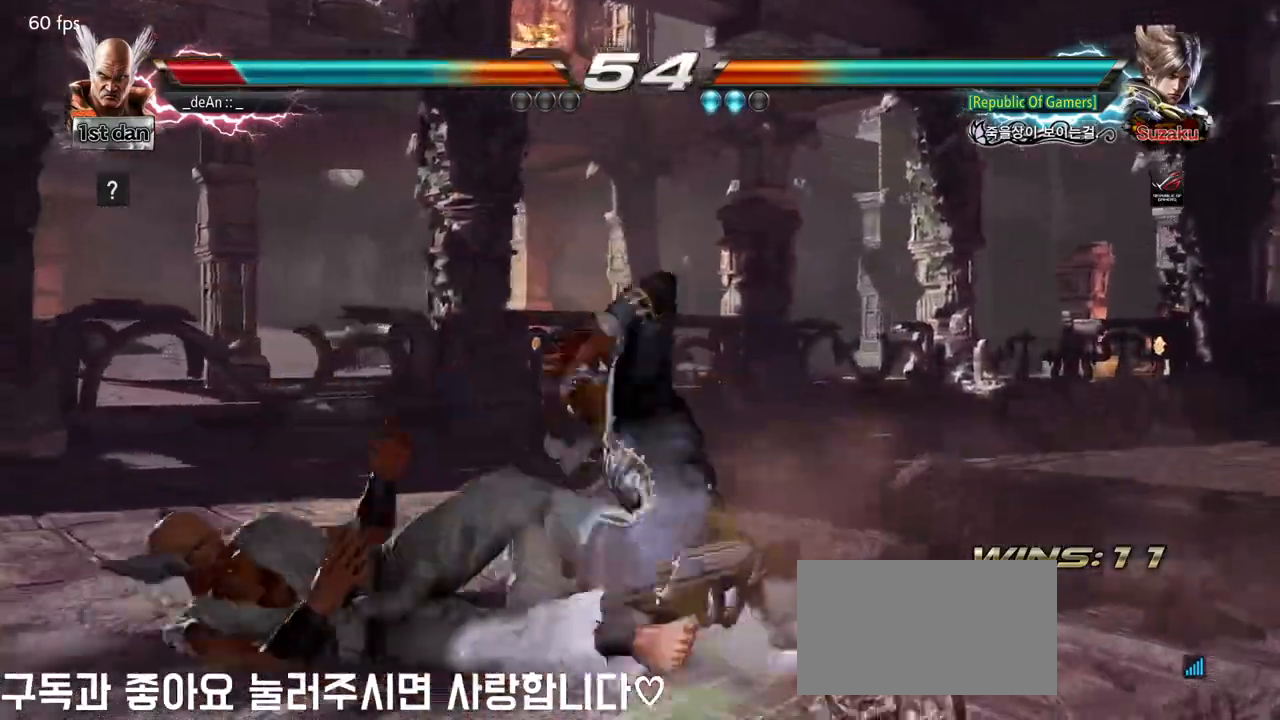
{"buttons": [], "left_stick": "center", "events": []}
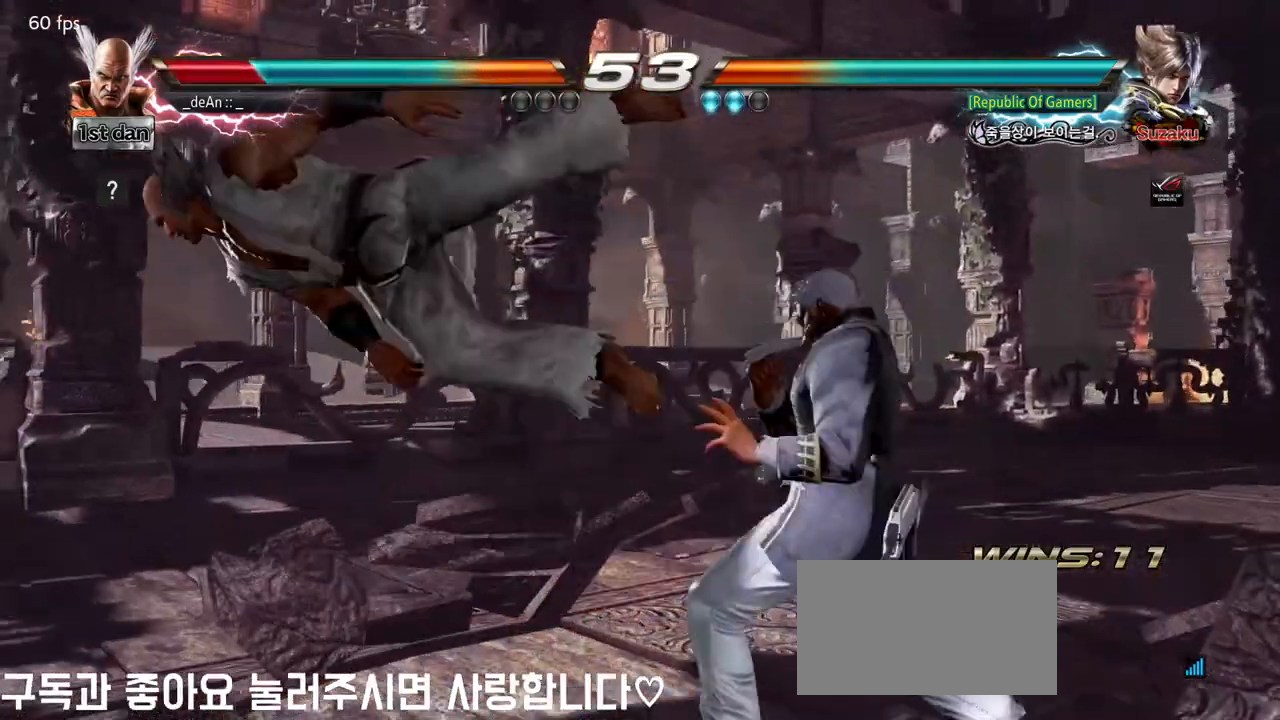
{"buttons": [], "left_stick": "center", "events": []}
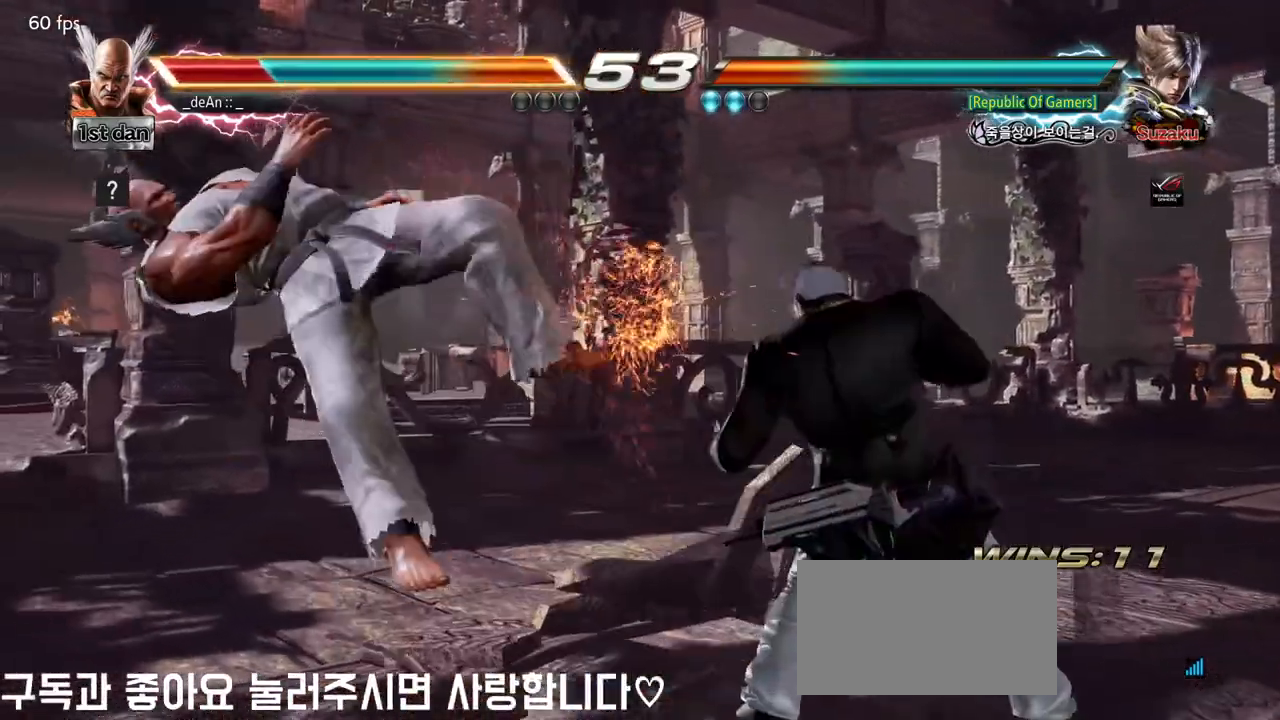
{"buttons": [], "left_stick": "center", "events": []}
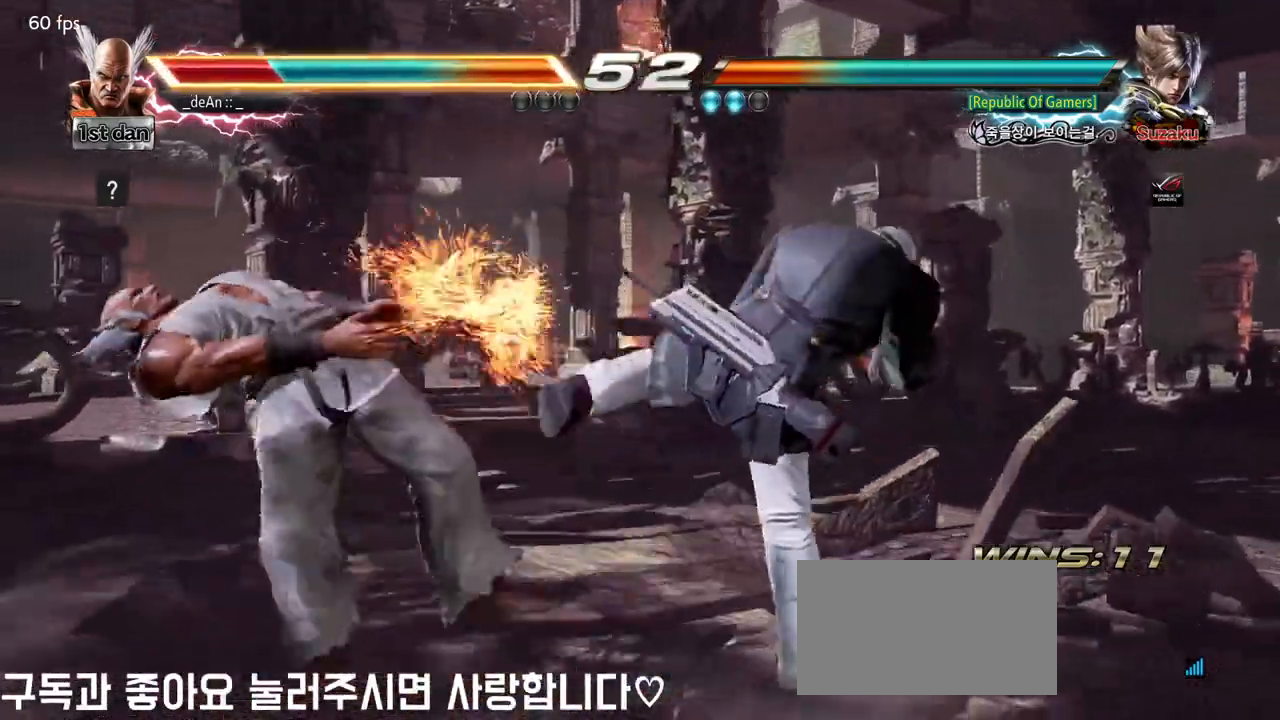
{"buttons": [], "left_stick": "left", "events": [[267, "left_stick", "left"]]}
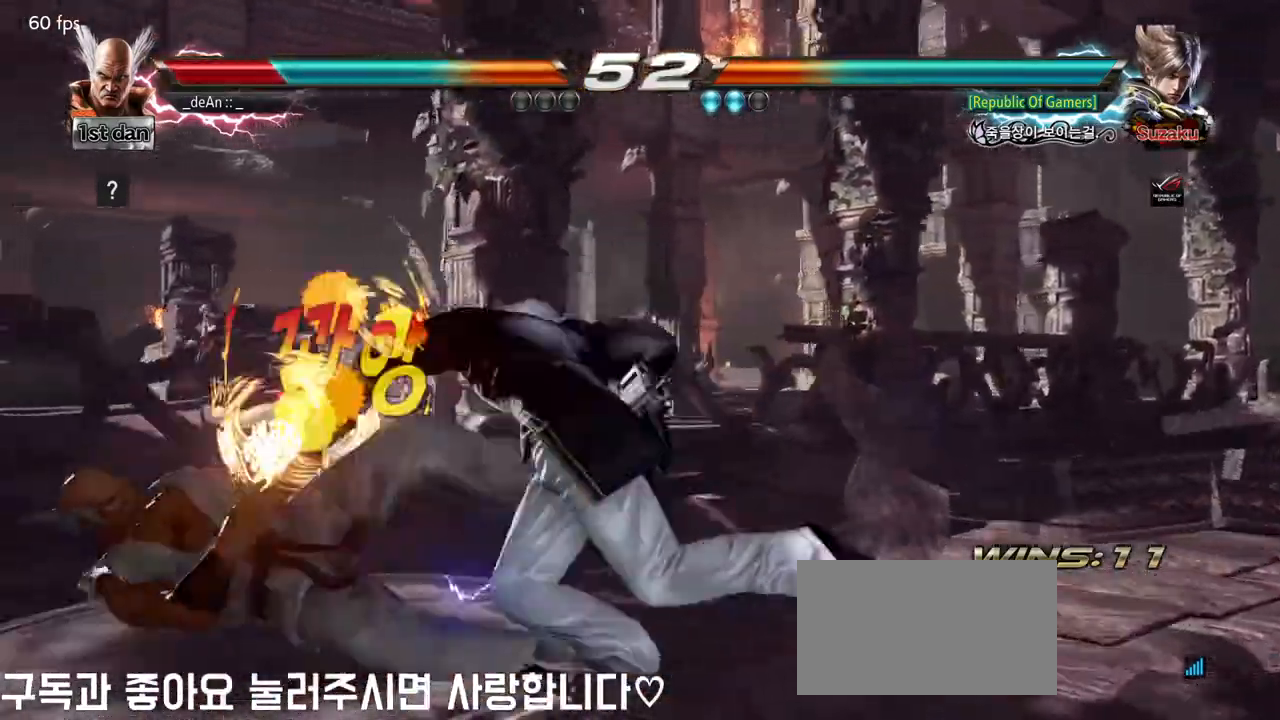
{"buttons": [], "left_stick": "left", "events": []}
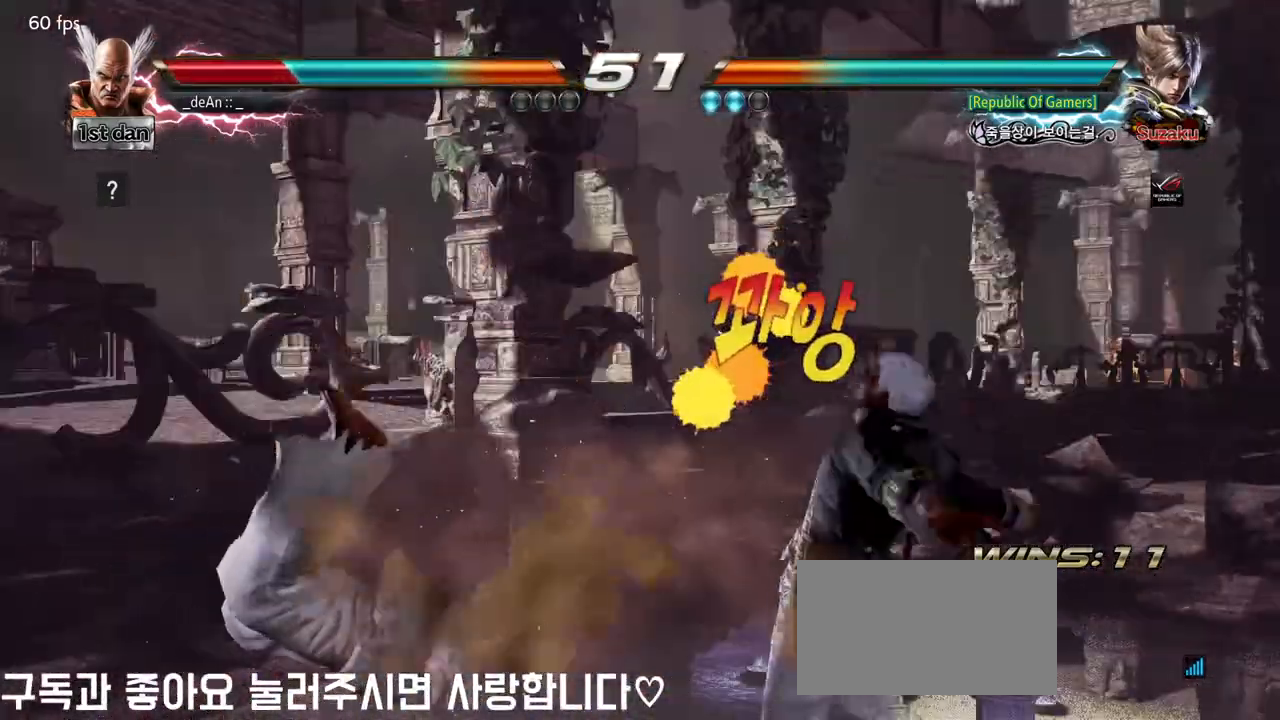
{"buttons": [], "left_stick": "left"}
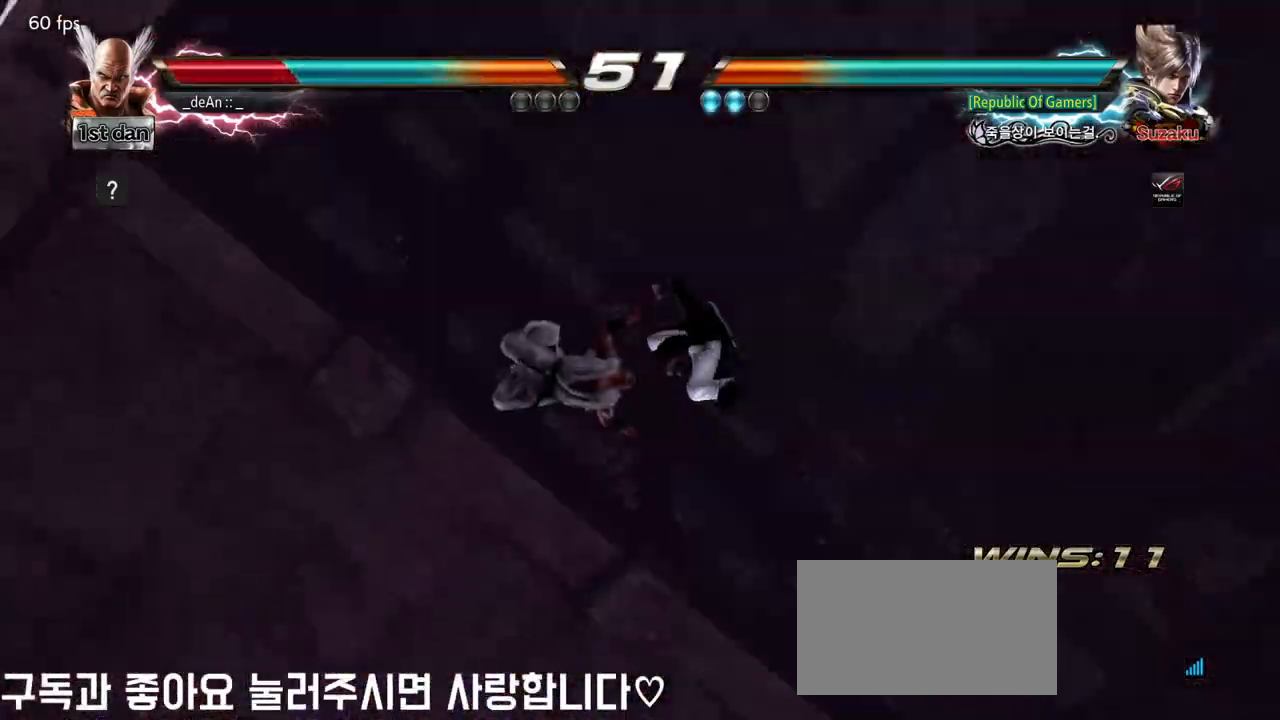
{"buttons": [], "left_stick": "left", "events": []}
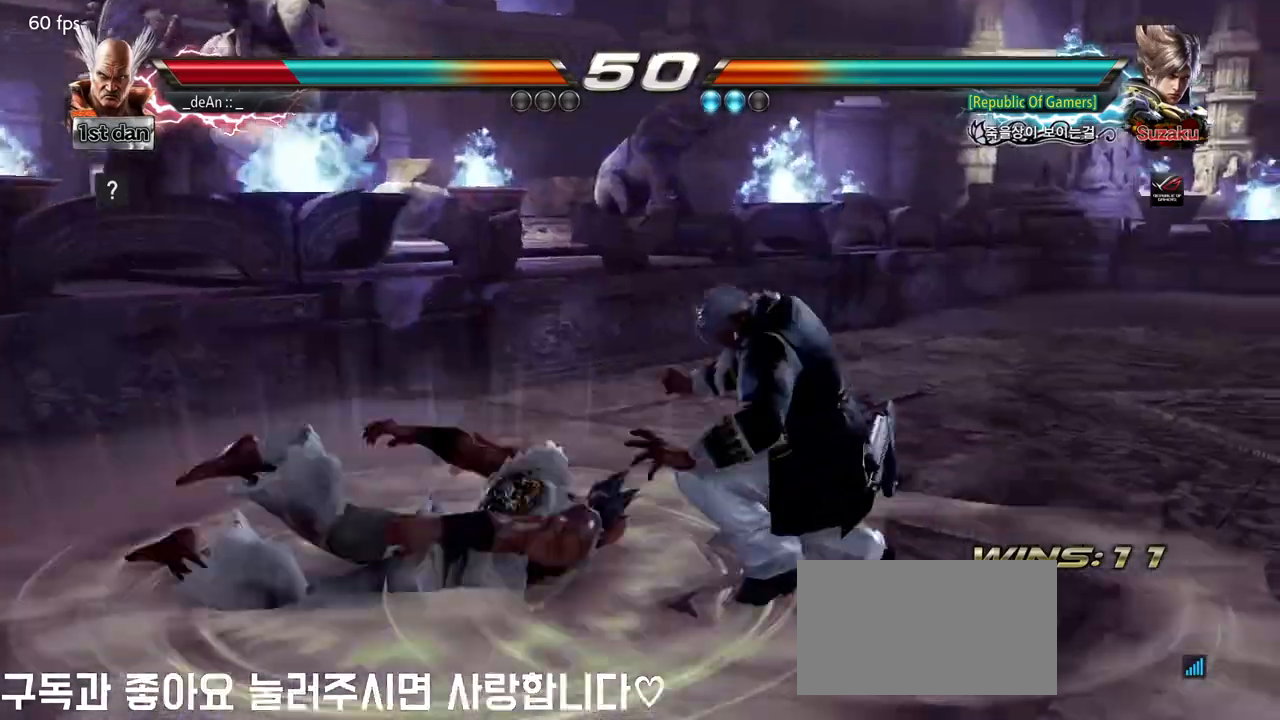
{"buttons": [], "left_stick": "left", "events": []}
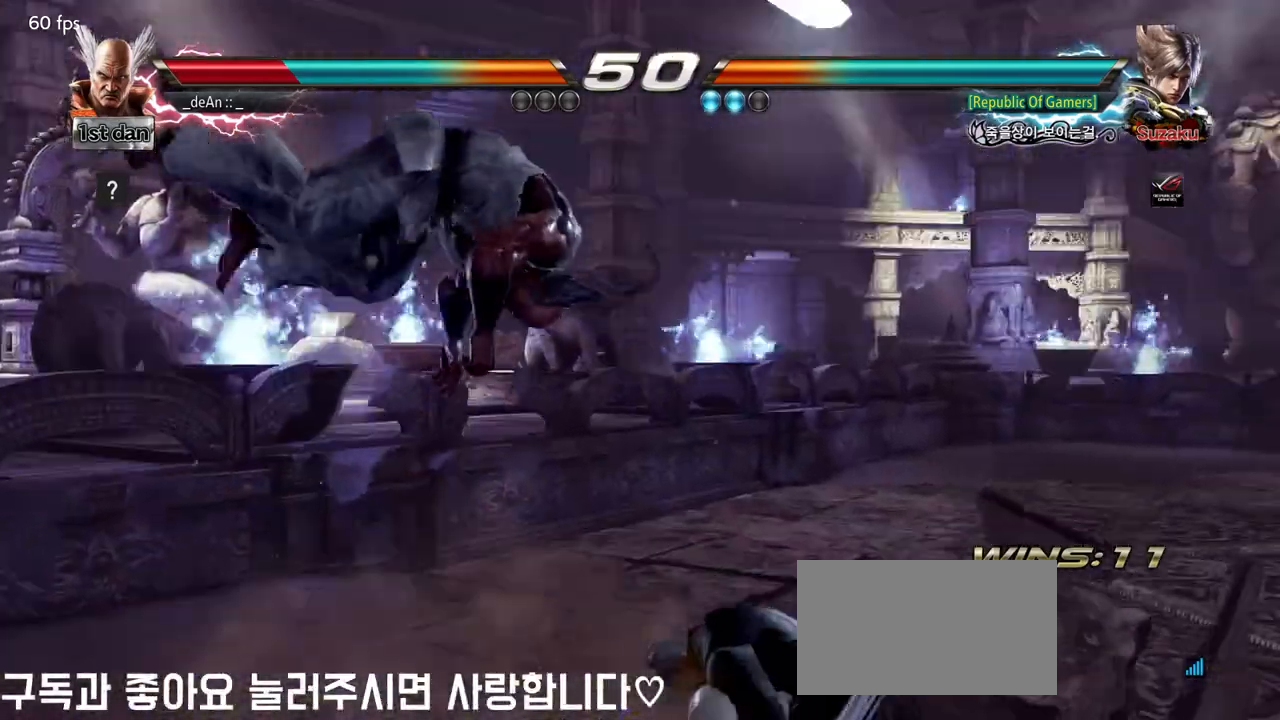
{"buttons": ["SQUARE"], "left_stick": "left", "events": [[400, "SQUARE", "down"]]}